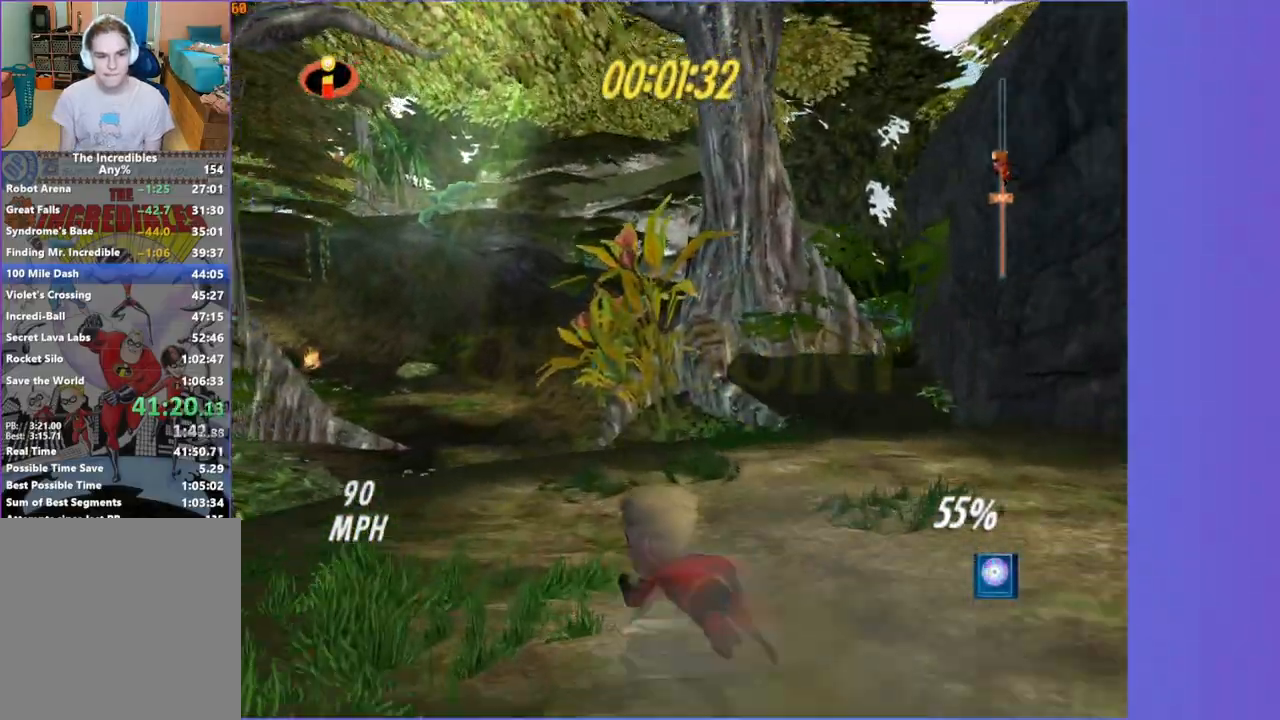
Gameplay with a controller (Xbox layout); each line is a JSON object with the inputs held at the frame after it (dt_ms = milliseconds from this image to that frame). "button_events" lists button changes between this image and that frame as [ms after this image, input, new state], when the widget could be followed in between (sticks are given only as held states). Not read: L3 R3.
{"dt_ms": 500, "buttons": [], "left_stick": "up", "right_stick": "center", "button_events": []}
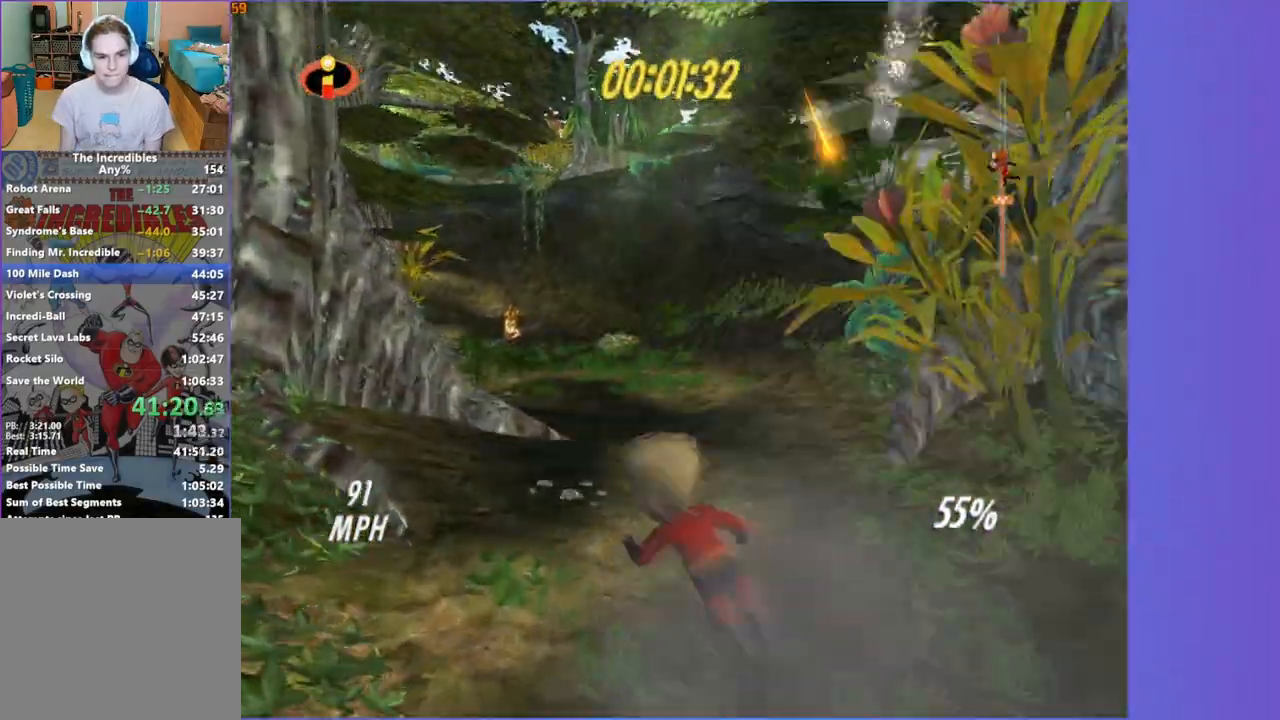
{"dt_ms": 500, "buttons": [], "left_stick": "up", "right_stick": "center", "button_events": []}
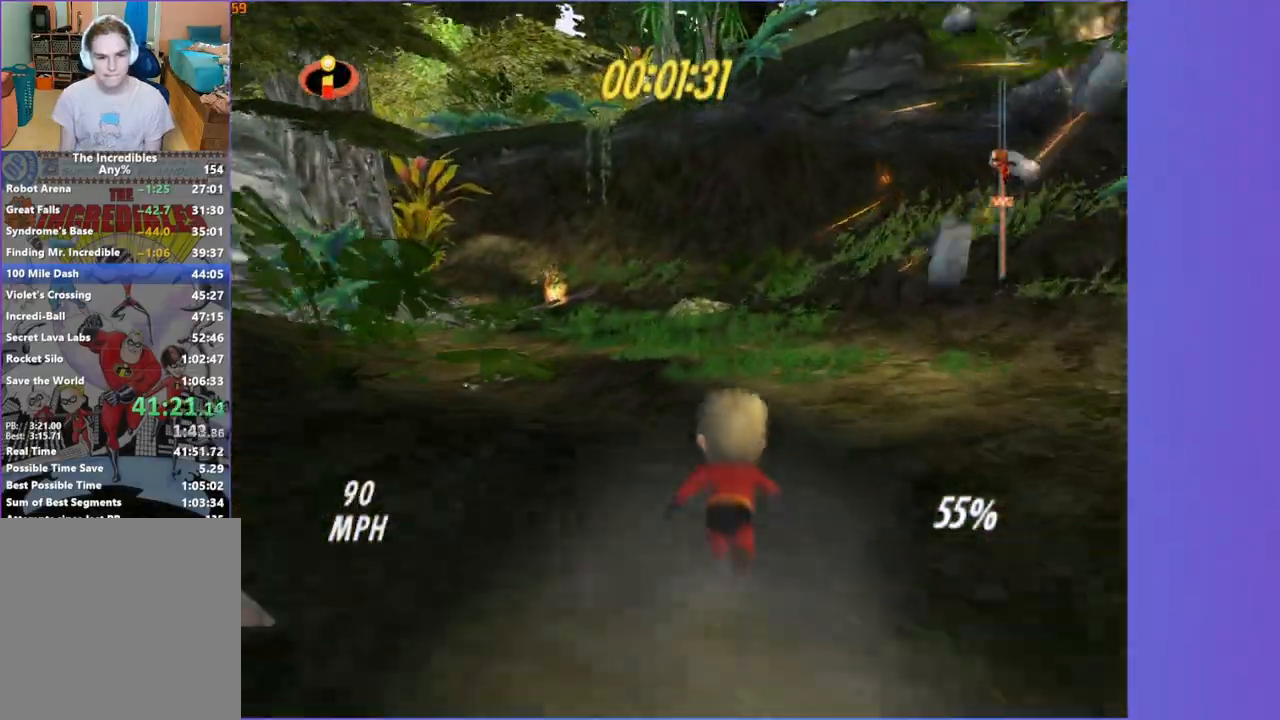
{"dt_ms": 500, "buttons": [], "left_stick": "up-left", "right_stick": "center", "button_events": []}
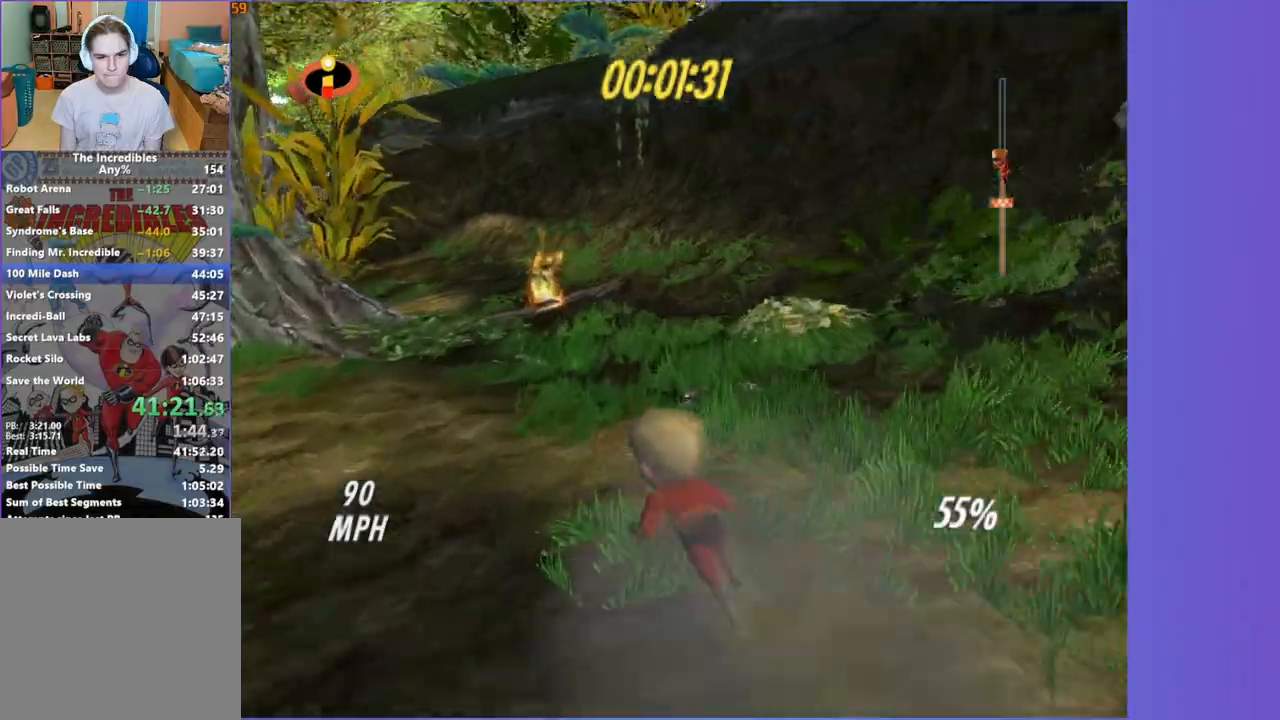
{"dt_ms": 1000, "buttons": [], "left_stick": "up-left", "right_stick": "center", "button_events": [[350, "A", "down"], [450, "A", "up"]]}
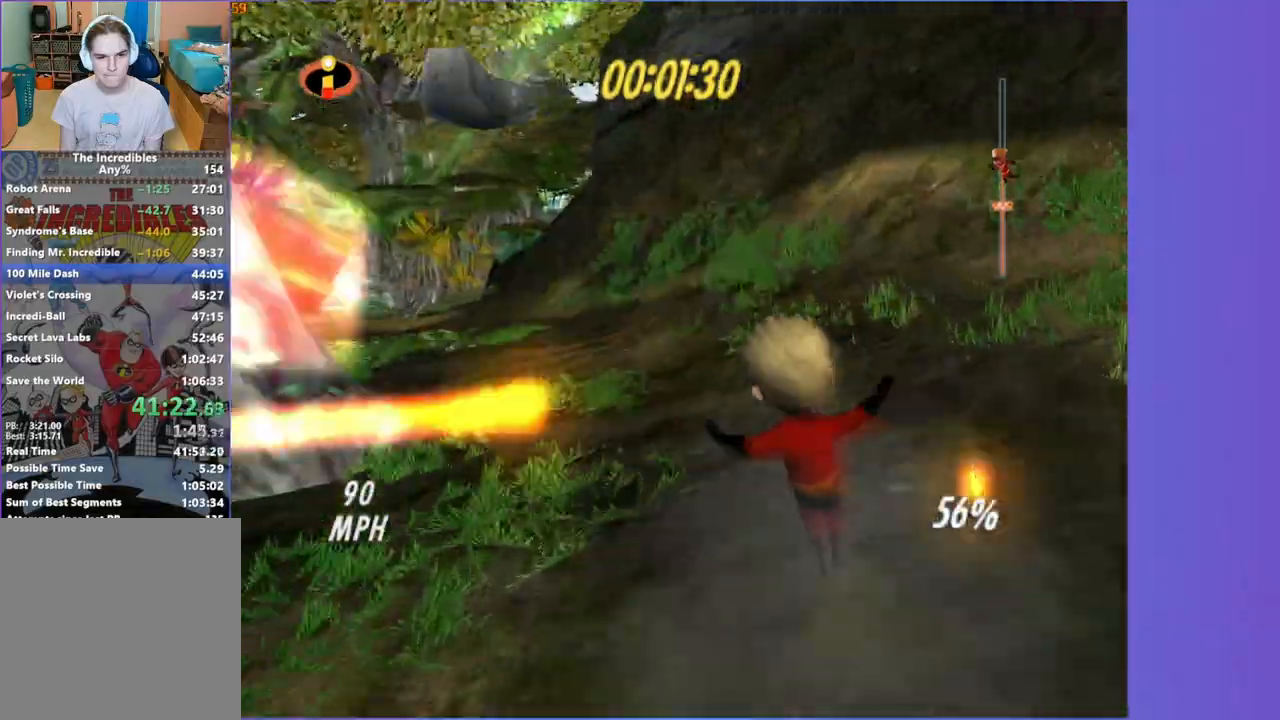
{"dt_ms": 500, "buttons": [], "left_stick": "up-left", "right_stick": "center", "button_events": []}
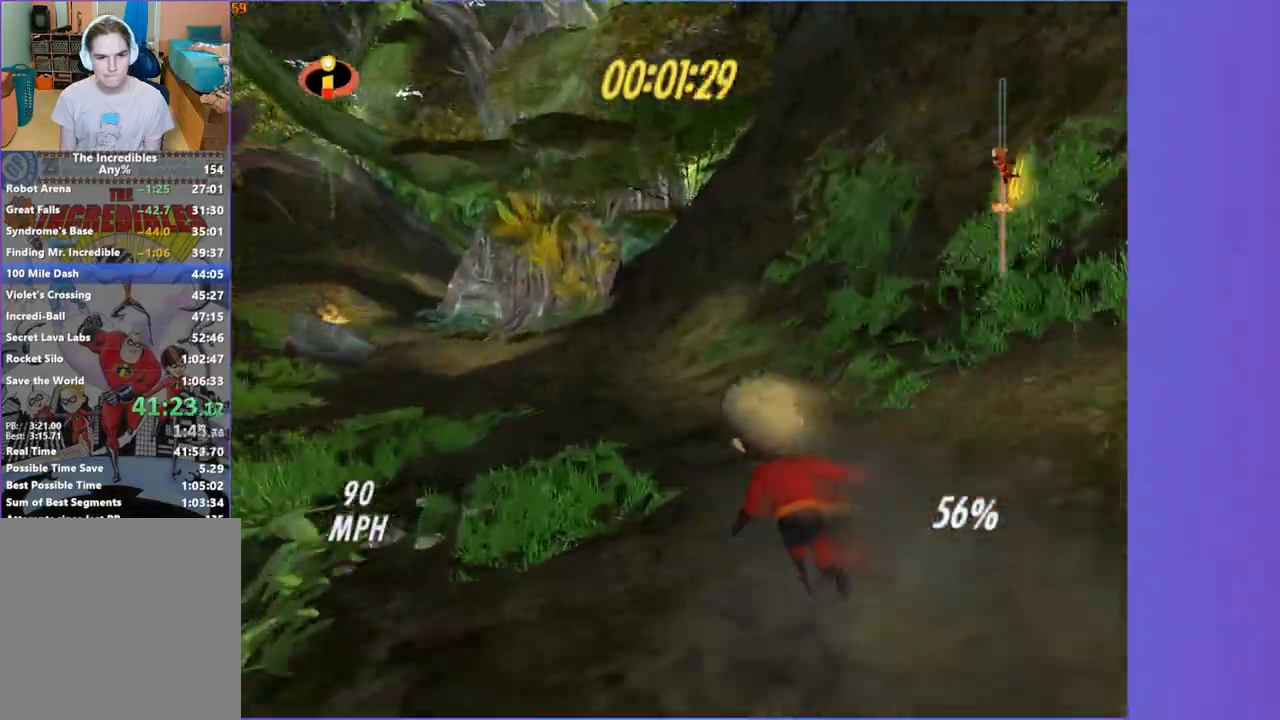
{"dt_ms": 500, "buttons": [], "left_stick": "up-left", "right_stick": "center", "button_events": []}
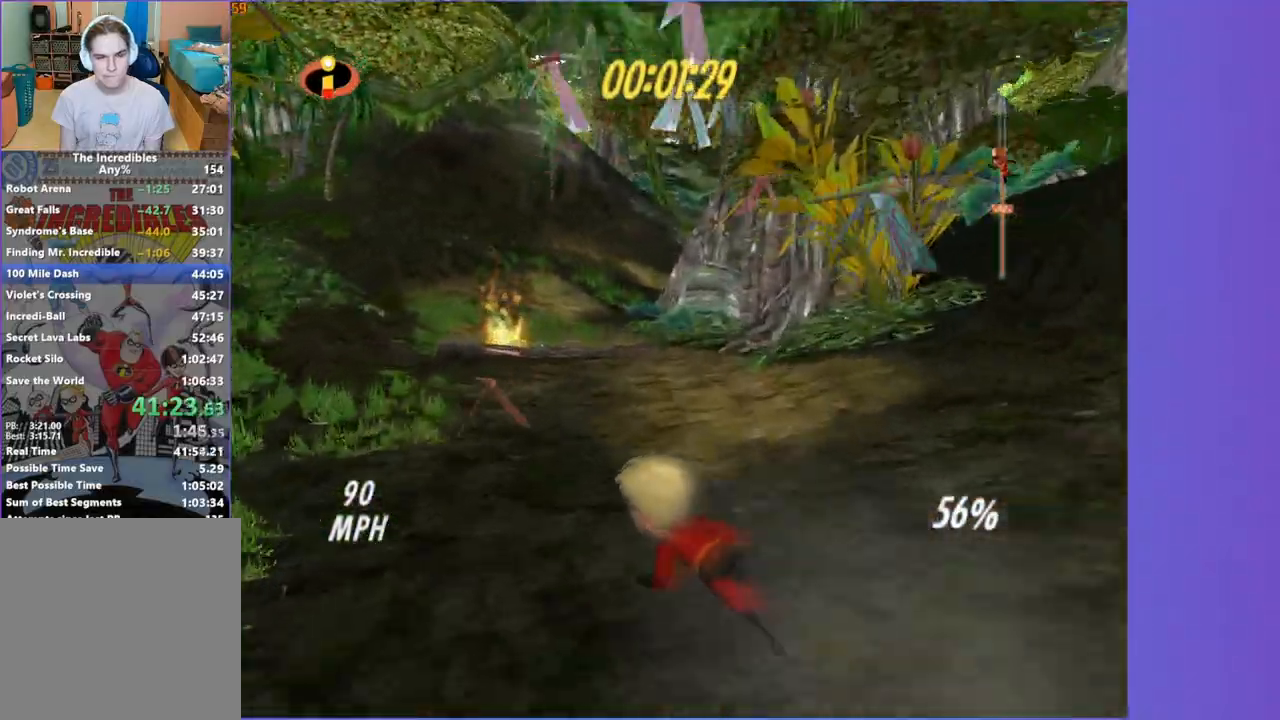
{"dt_ms": 500, "buttons": [], "left_stick": "up", "right_stick": "center", "button_events": [[233, "A", "down"], [300, "A", "up"]]}
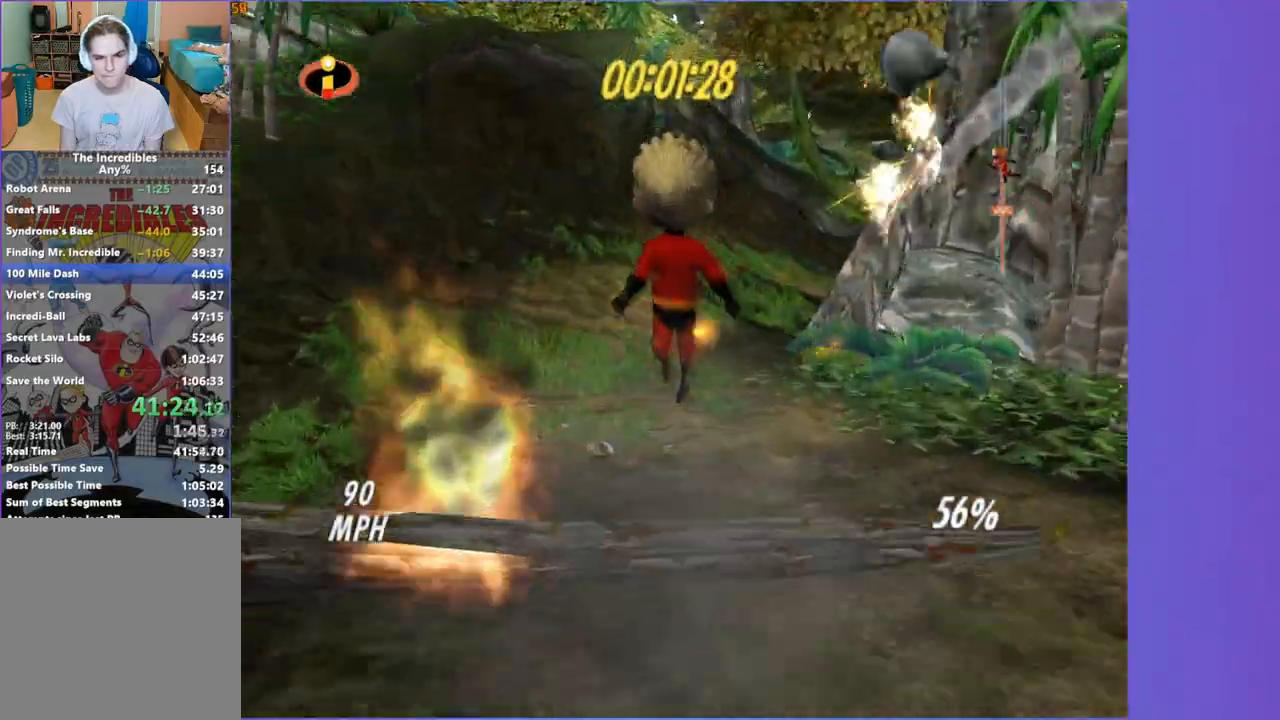
{"dt_ms": 500, "buttons": [], "left_stick": "up-right", "right_stick": "center", "button_events": []}
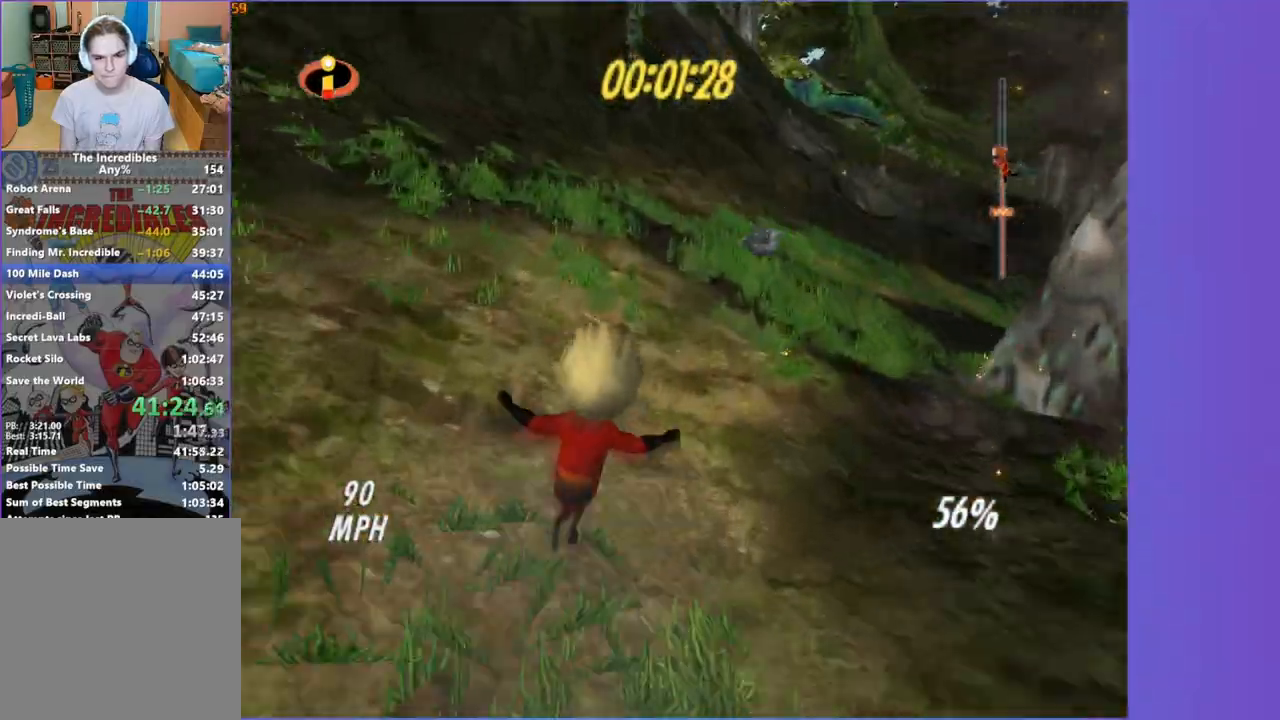
{"dt_ms": 500, "buttons": [], "left_stick": "up-right", "right_stick": "center", "button_events": []}
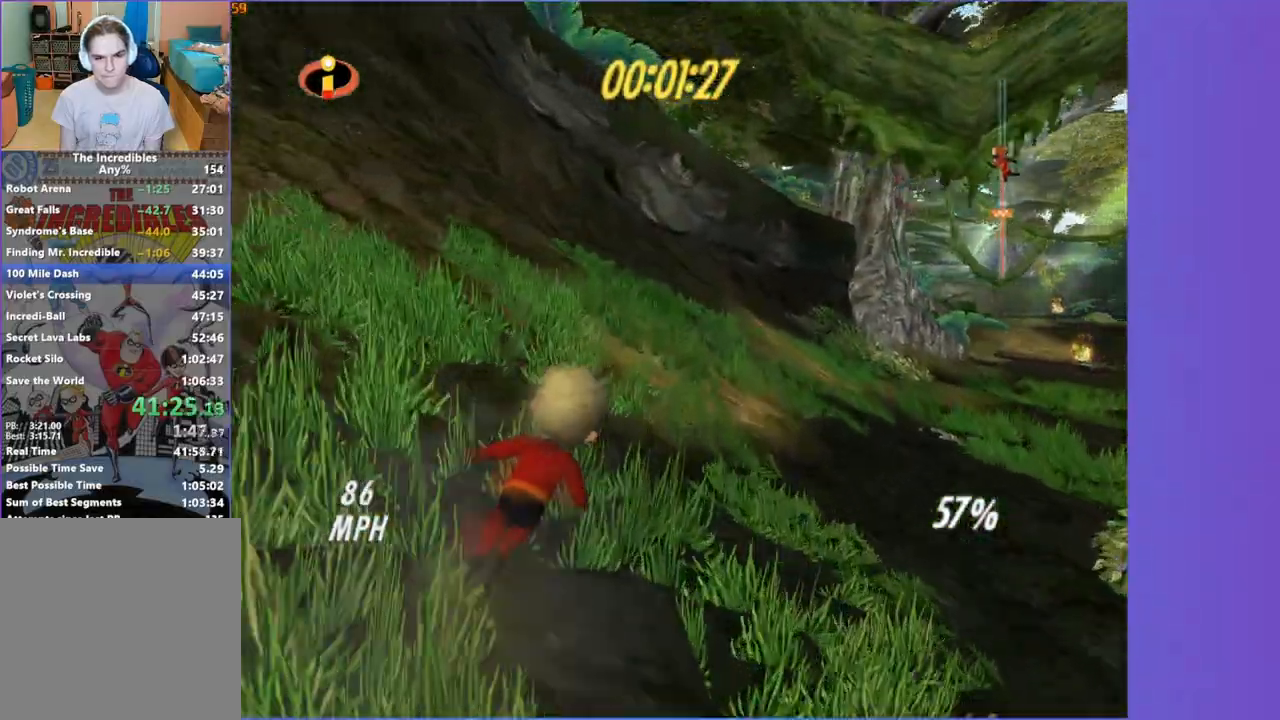
{"dt_ms": 500, "buttons": [], "left_stick": "up-right", "right_stick": "center", "button_events": []}
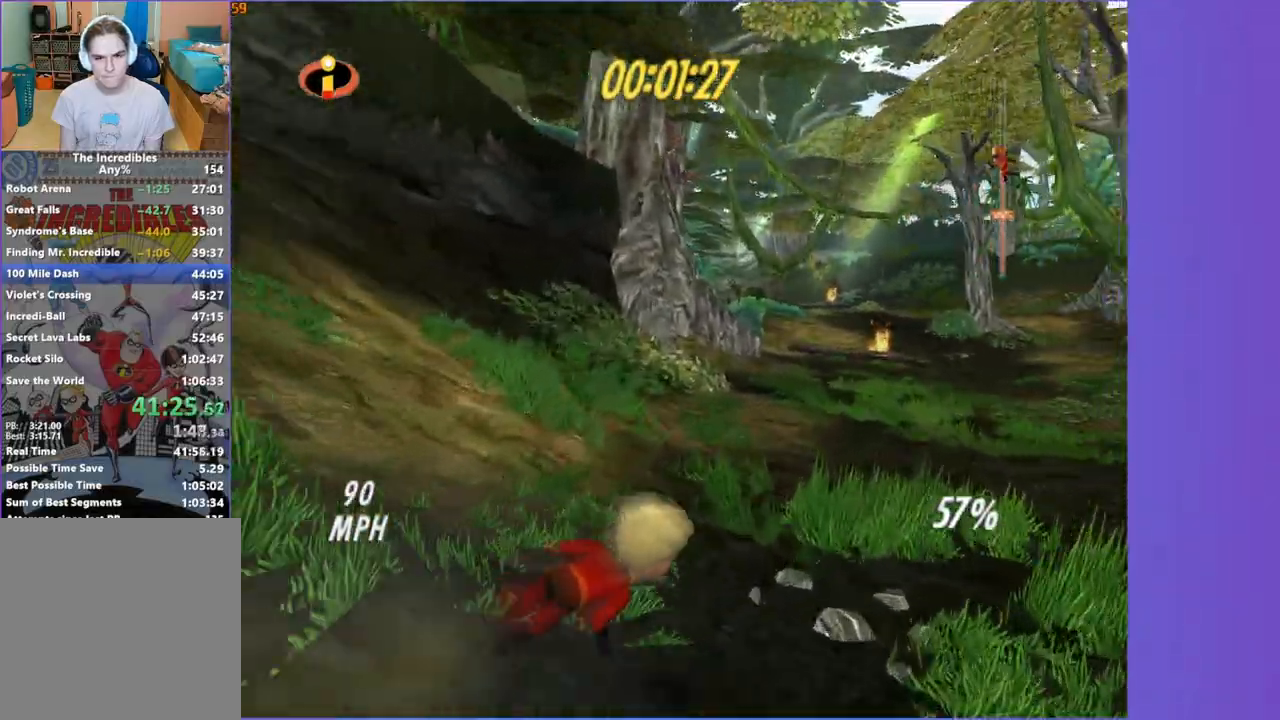
{"dt_ms": 500, "buttons": [], "left_stick": "up", "right_stick": "center", "button_events": []}
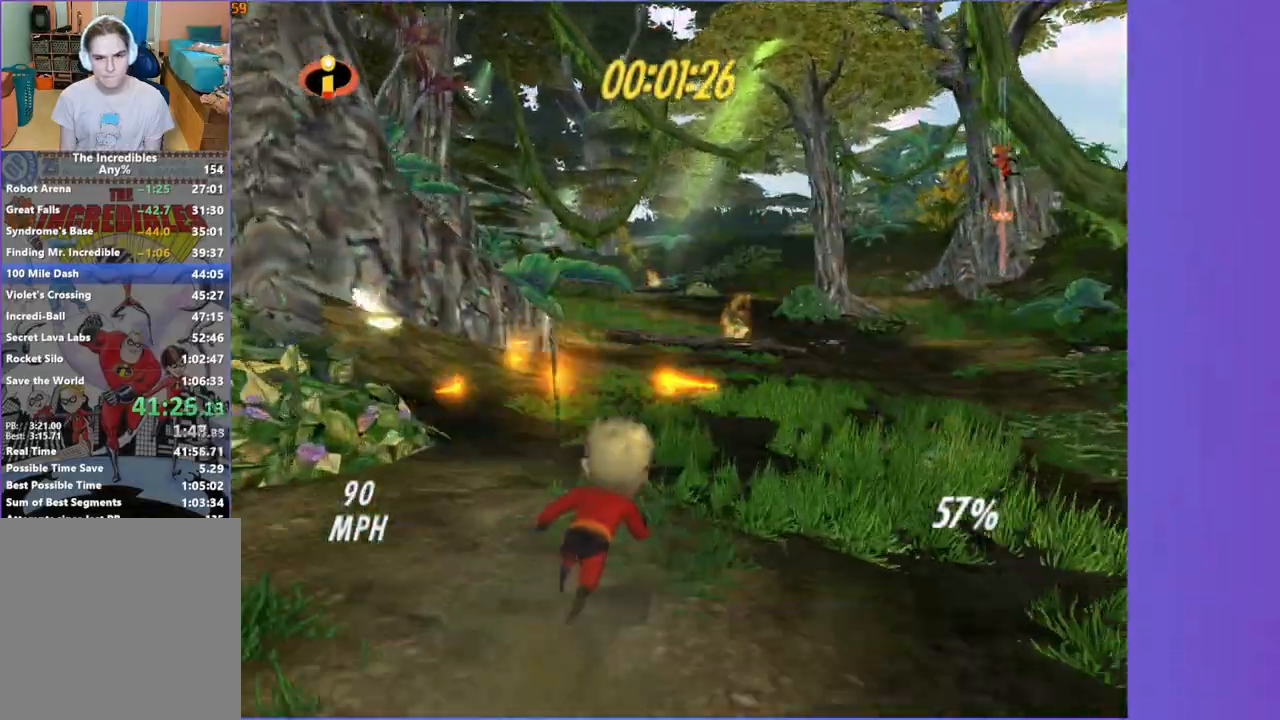
{"dt_ms": 500, "buttons": ["A"], "left_stick": "up", "right_stick": "center", "button_events": [[417, "A", "down"]]}
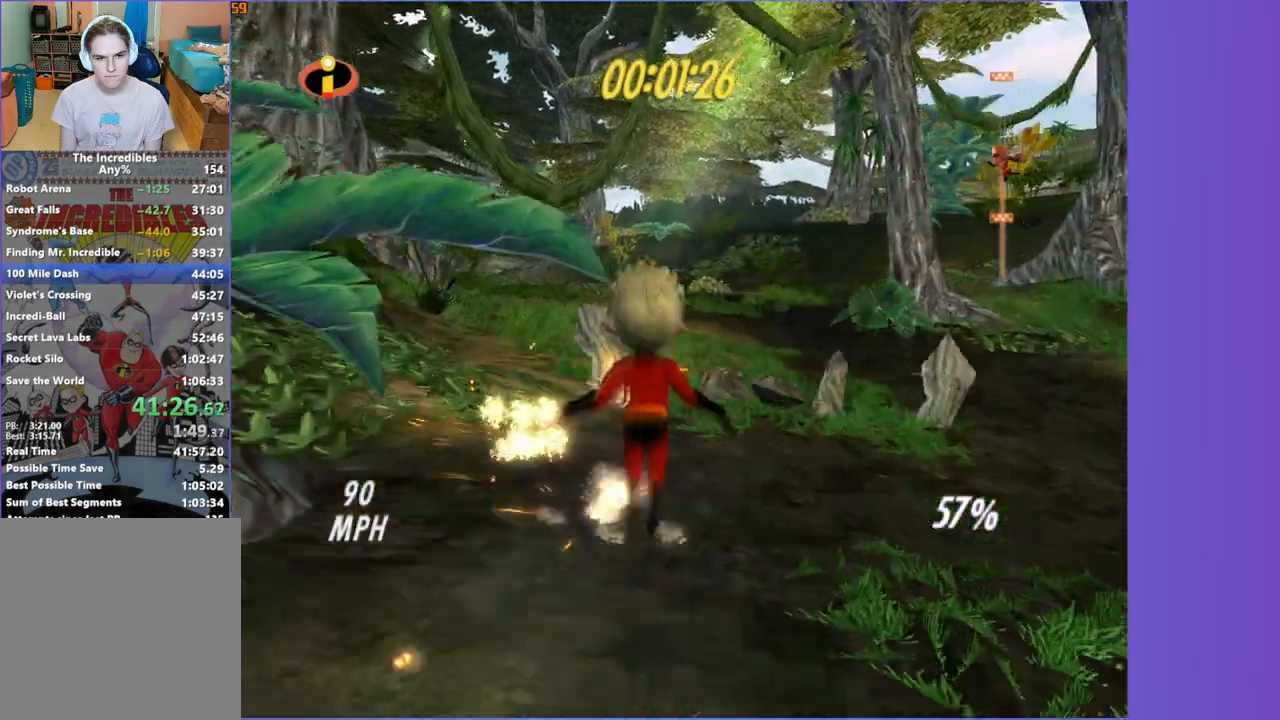
{"dt_ms": 500, "buttons": [], "left_stick": "up-left", "right_stick": "center", "button_events": [[33, "A", "up"]]}
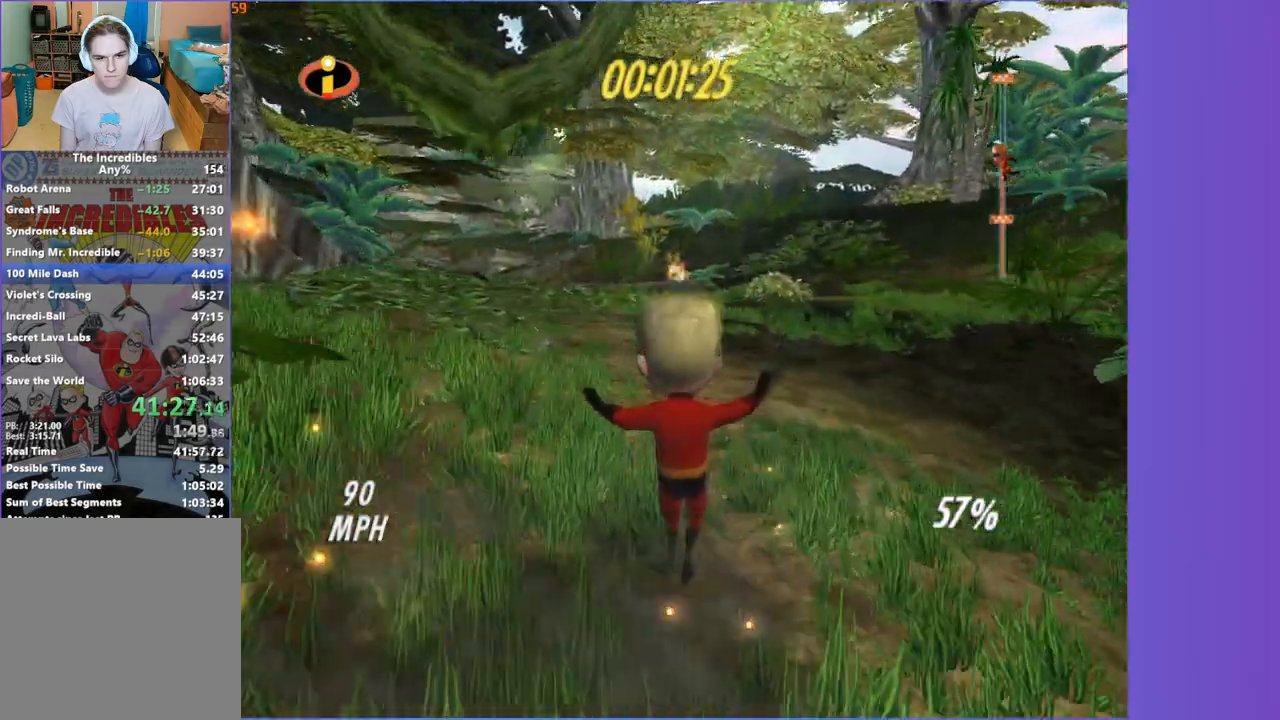
{"dt_ms": 500, "buttons": [], "left_stick": "up-left", "right_stick": "center", "button_events": []}
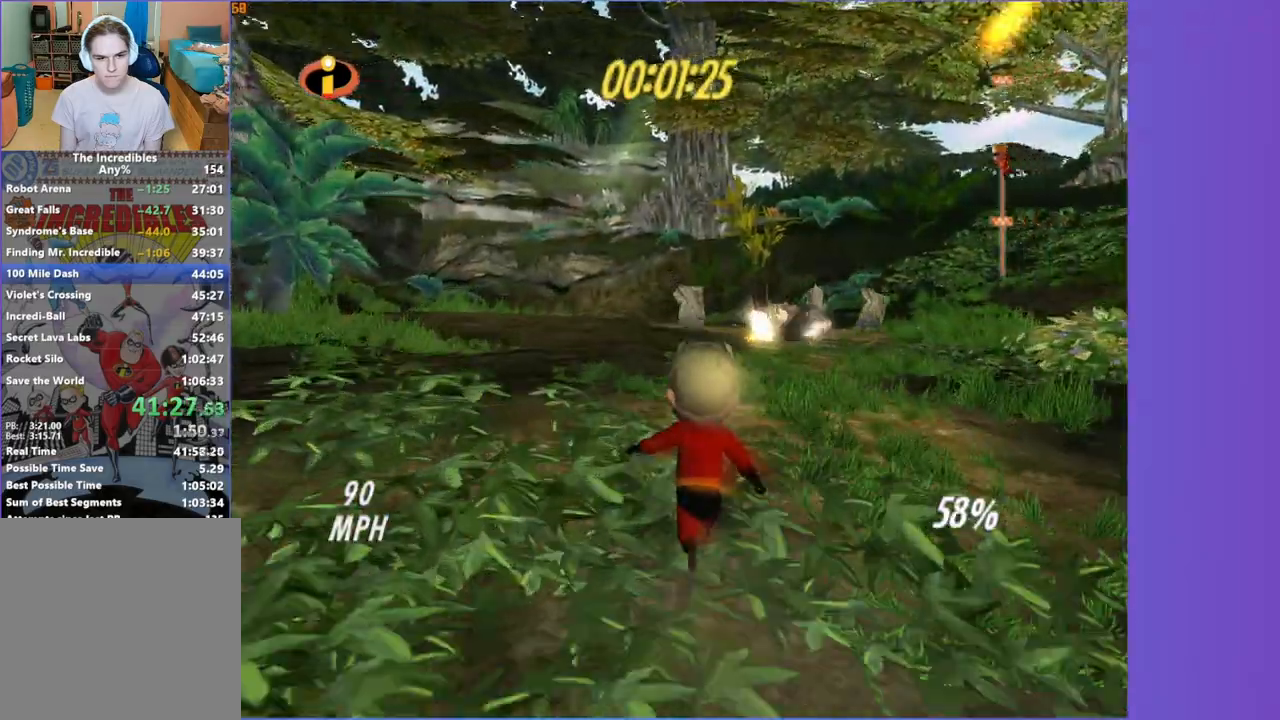
{"dt_ms": 500, "buttons": [], "left_stick": "up-right", "right_stick": "center", "button_events": []}
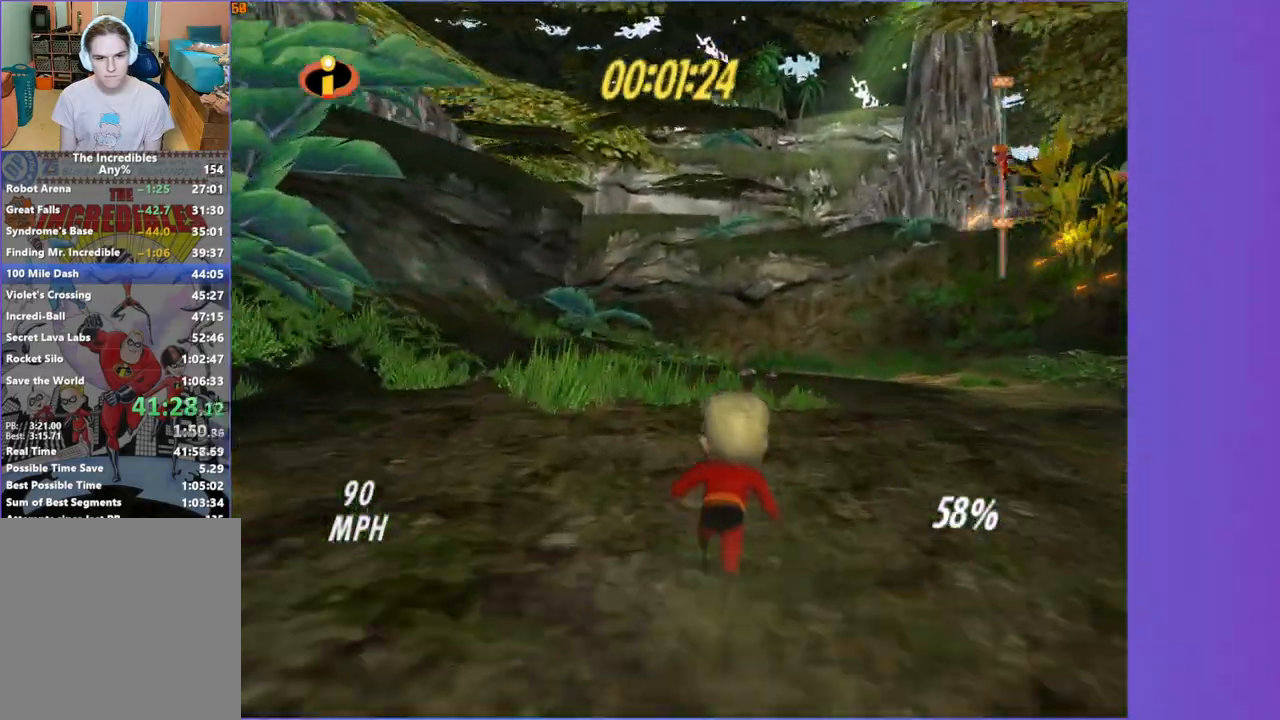
{"dt_ms": 500, "buttons": [], "left_stick": "up-left", "right_stick": "center", "button_events": []}
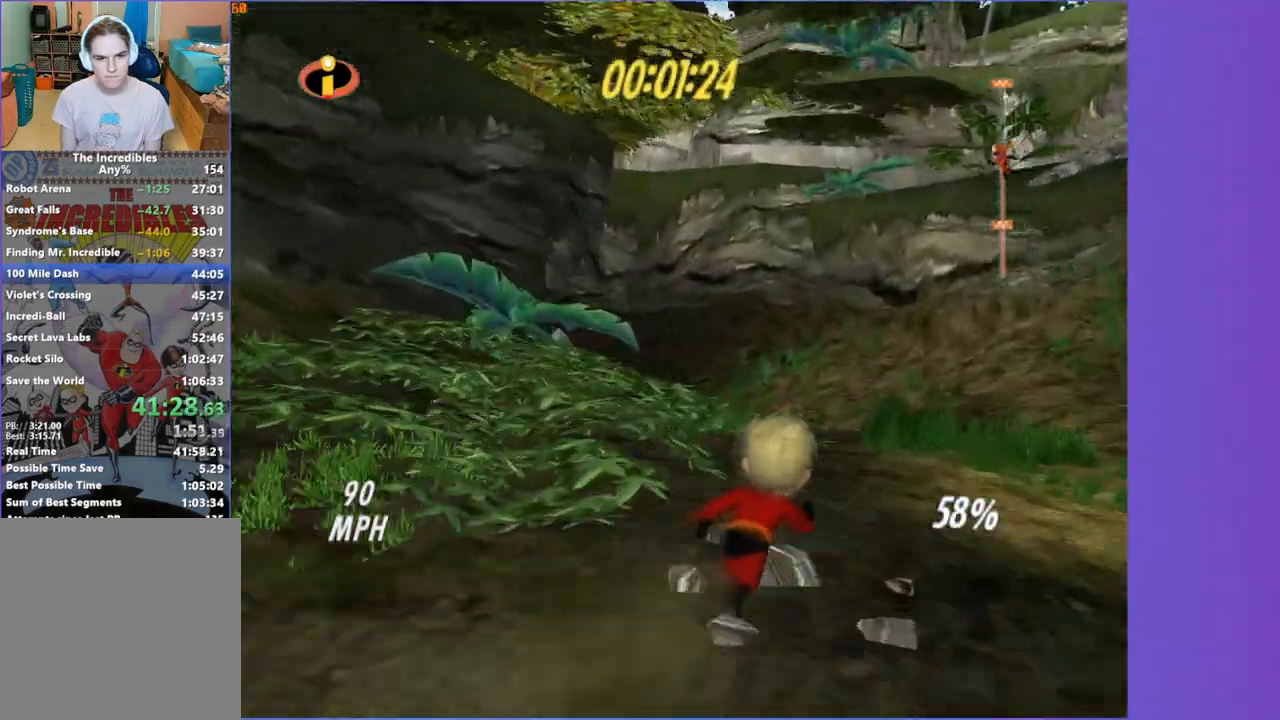
{"dt_ms": 500, "buttons": [], "left_stick": "up-left", "right_stick": "center", "button_events": []}
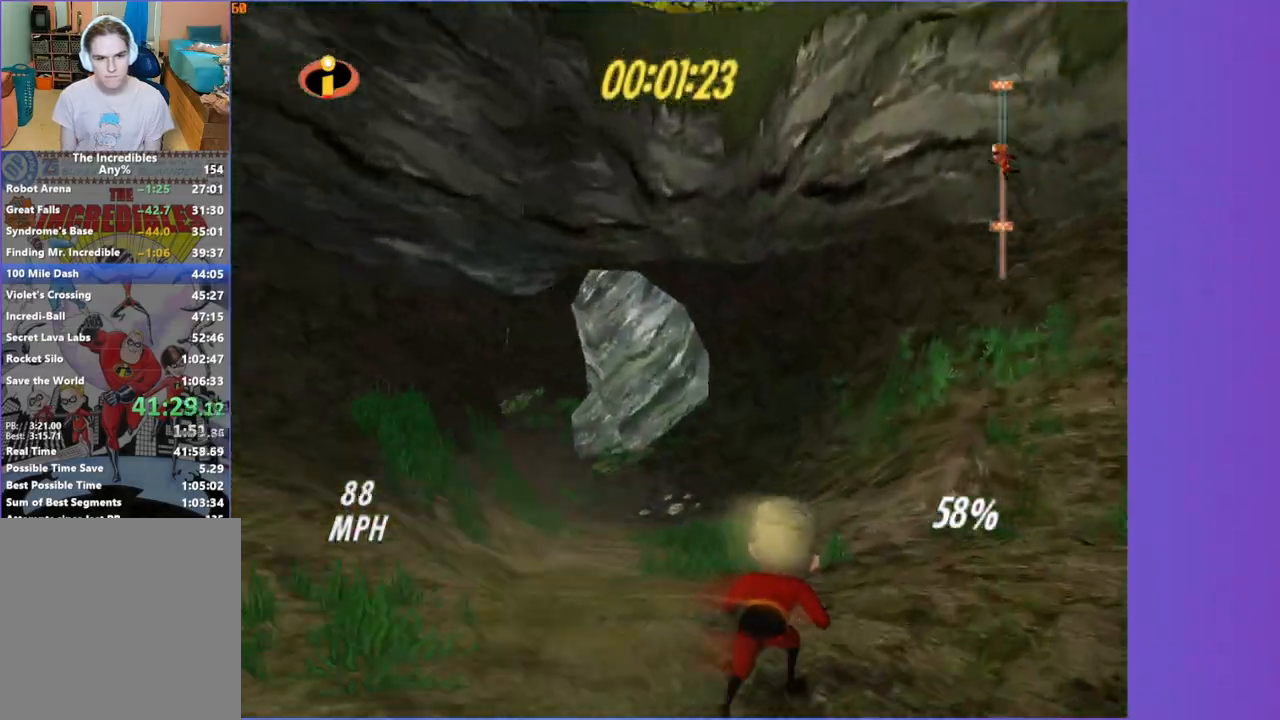
{"dt_ms": 500, "buttons": [], "left_stick": "left", "right_stick": "center", "button_events": []}
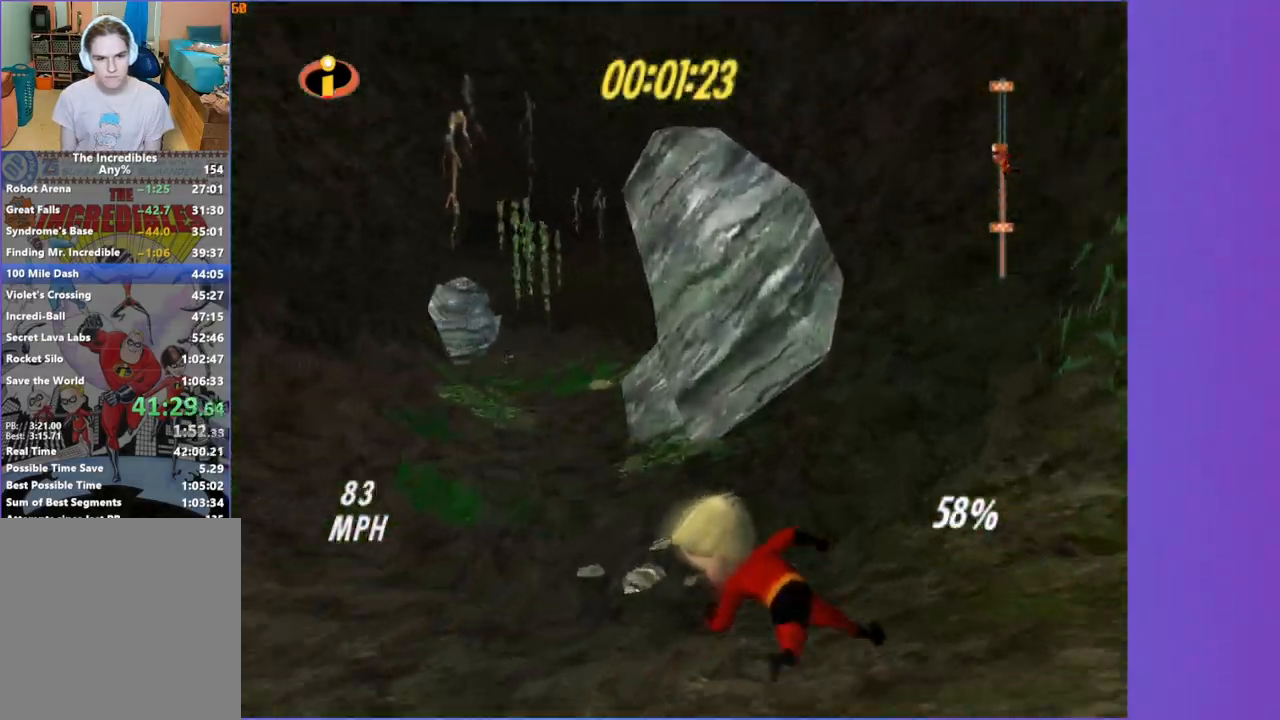
{"dt_ms": 500, "buttons": [], "left_stick": "up-left", "right_stick": "center", "button_events": []}
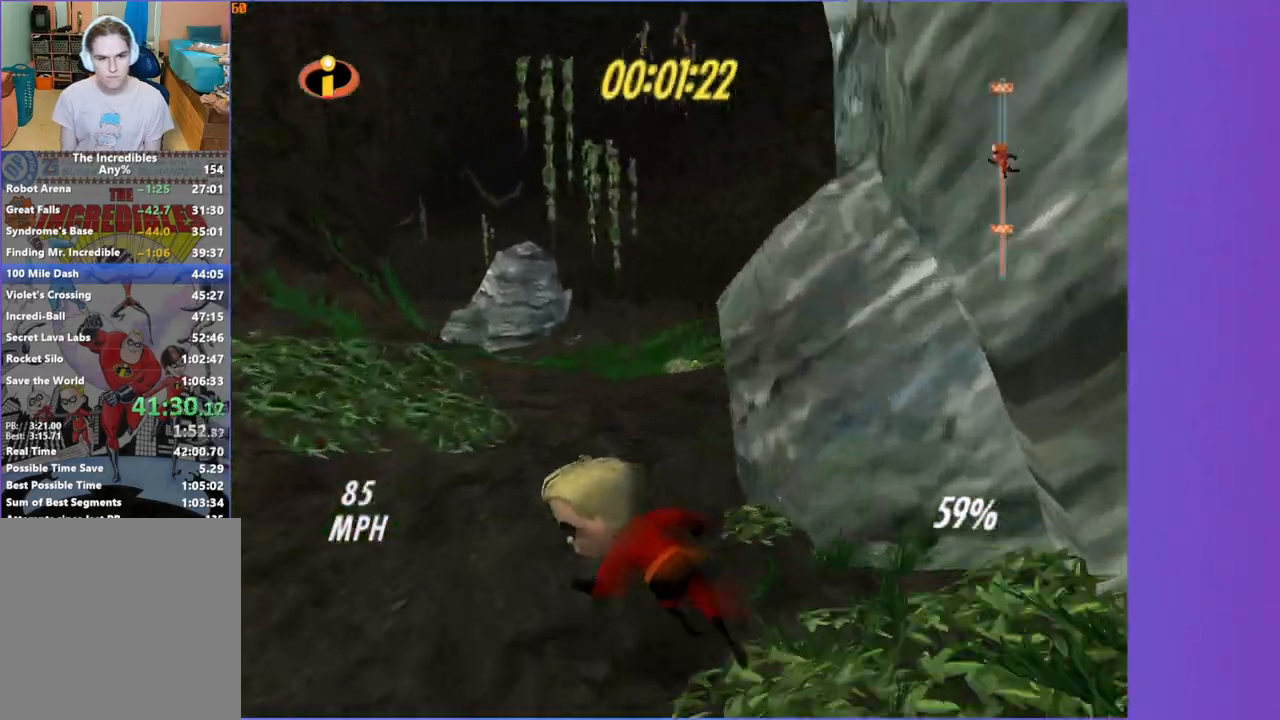
{"dt_ms": 500, "buttons": ["Y"], "left_stick": "up-left", "right_stick": "center", "button_events": [[150, "Y", "down"]]}
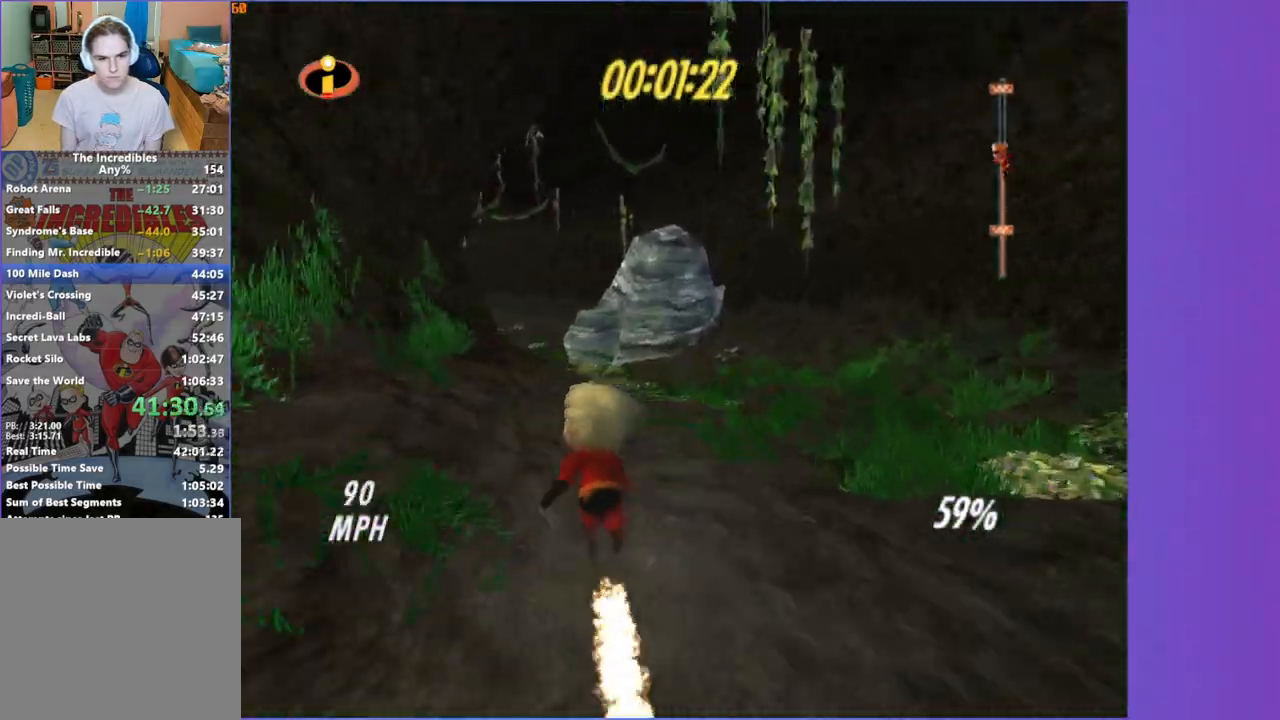
{"dt_ms": 500, "buttons": [], "left_stick": "up", "right_stick": "center", "button_events": [[283, "Y", "up"]]}
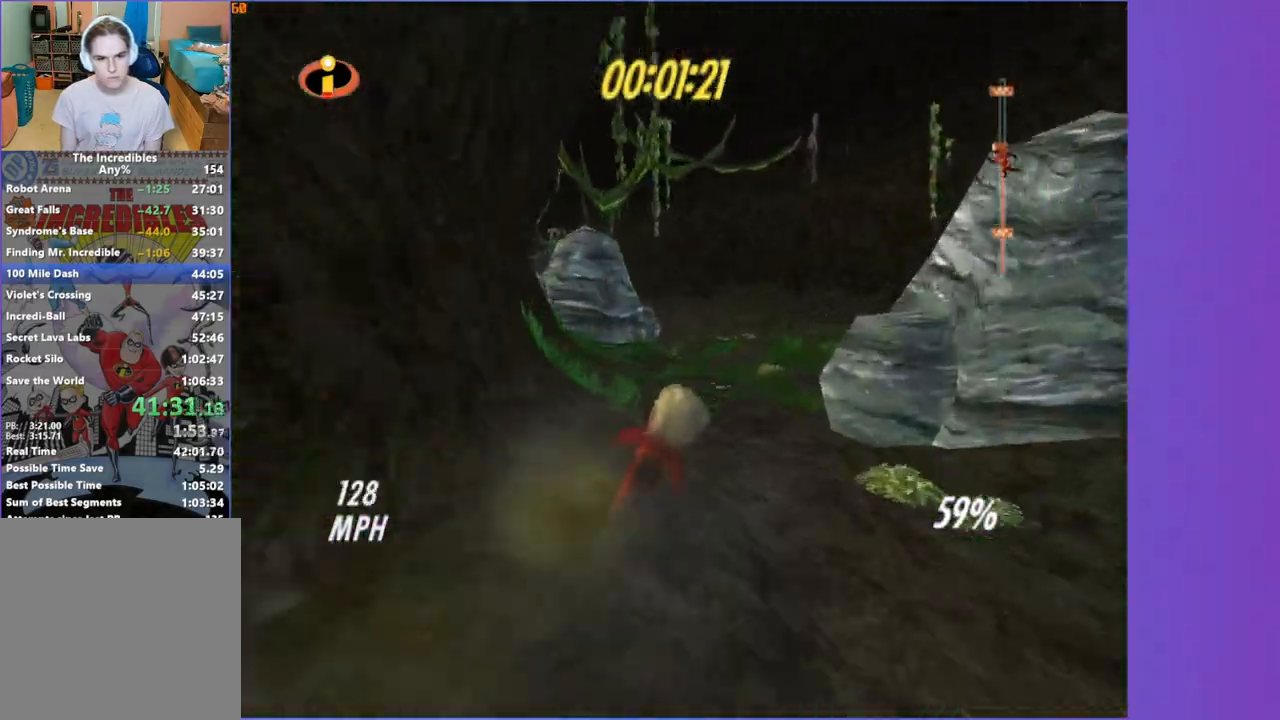
{"dt_ms": 500, "buttons": [], "left_stick": "up-left", "right_stick": "center", "button_events": []}
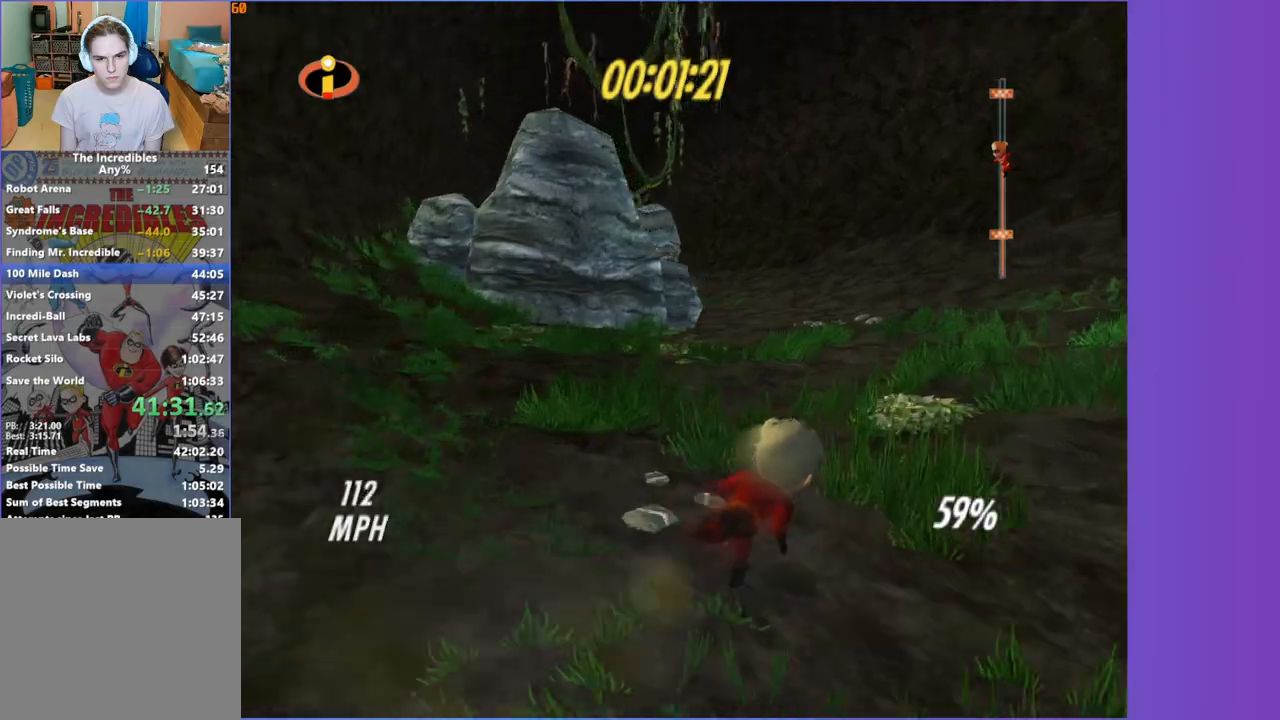
{"dt_ms": 500, "buttons": [], "left_stick": "up-left", "right_stick": "center", "button_events": []}
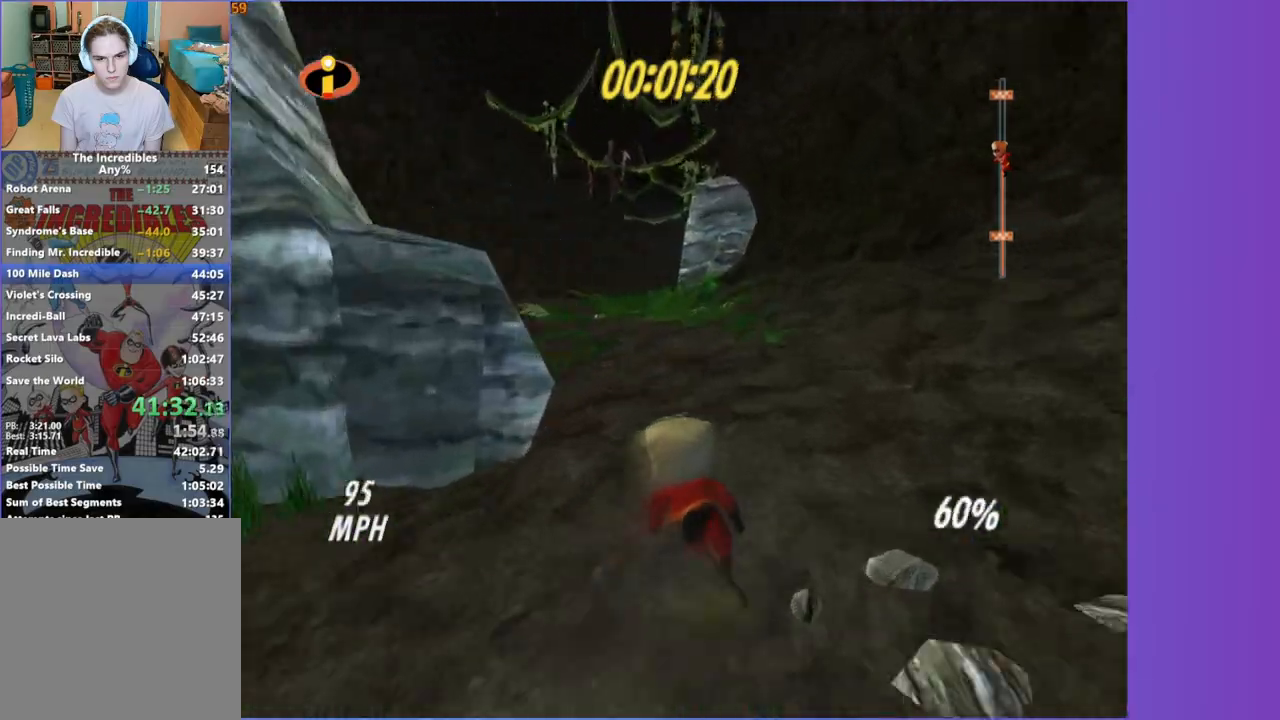
{"dt_ms": 500, "buttons": [], "left_stick": "up", "right_stick": "center", "button_events": []}
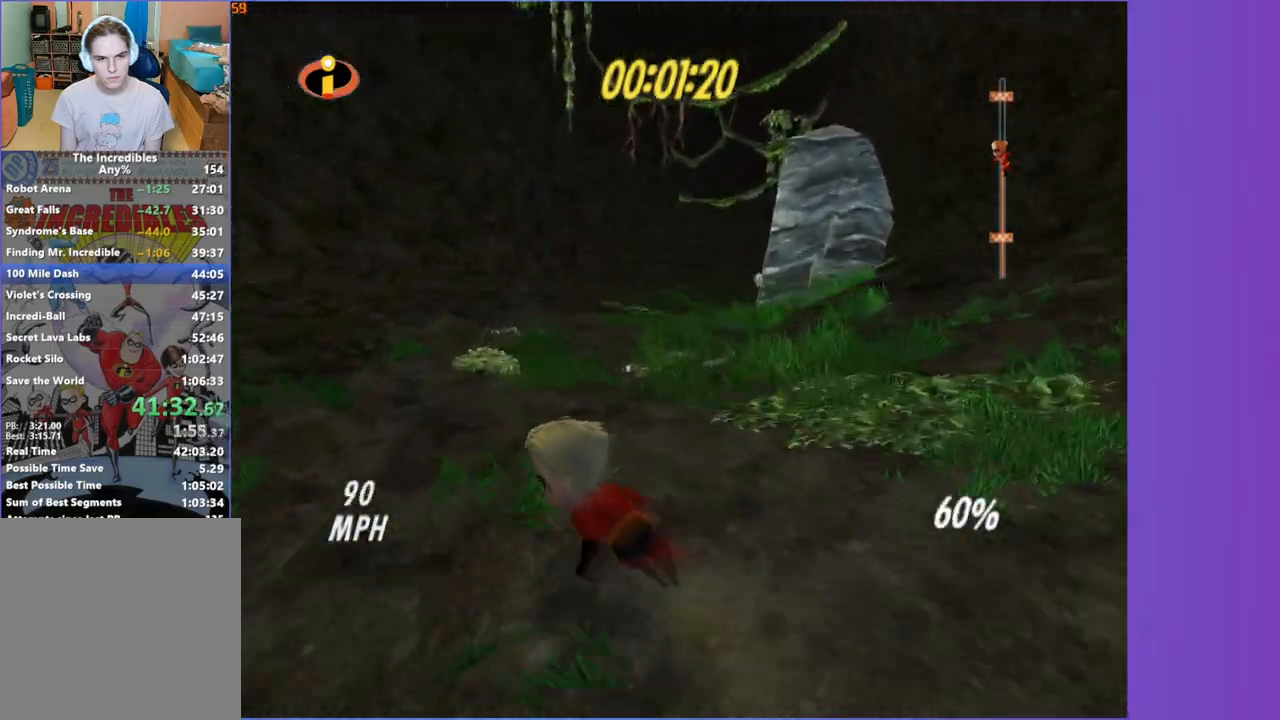
{"dt_ms": 500, "buttons": [], "left_stick": "up-right", "right_stick": "center", "button_events": []}
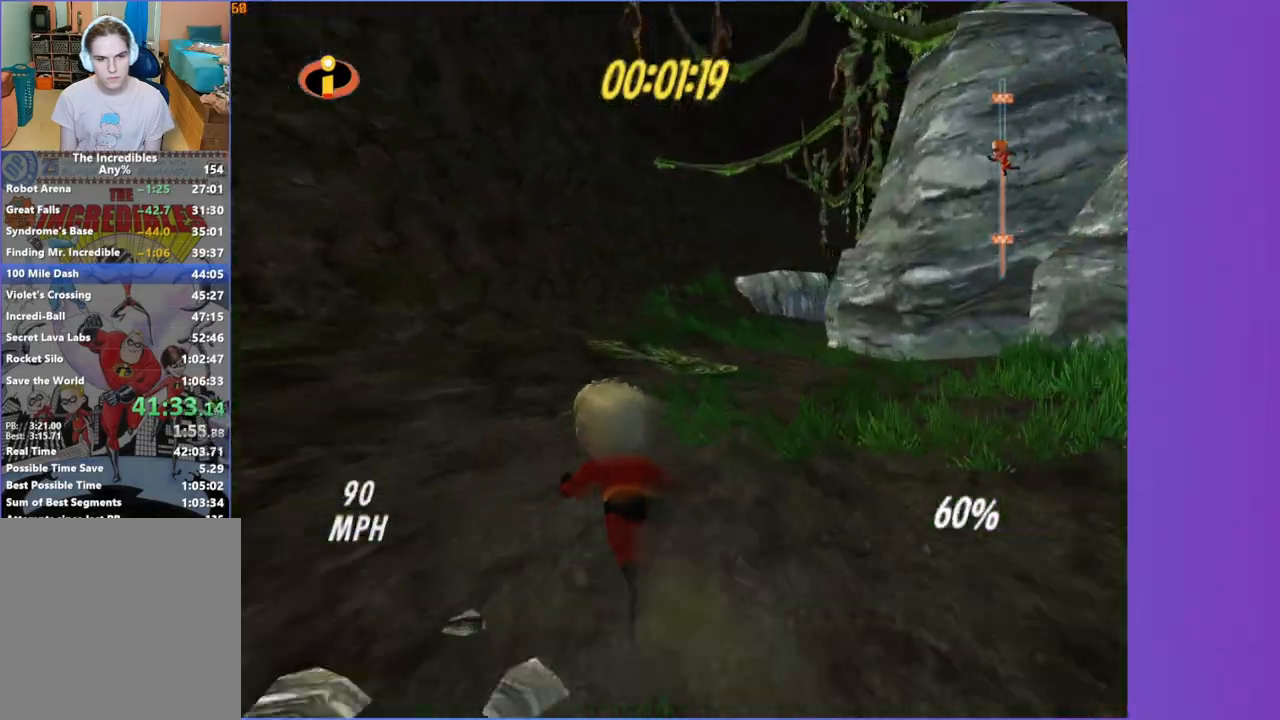
{"dt_ms": 500, "buttons": [], "left_stick": "up", "right_stick": "center", "button_events": []}
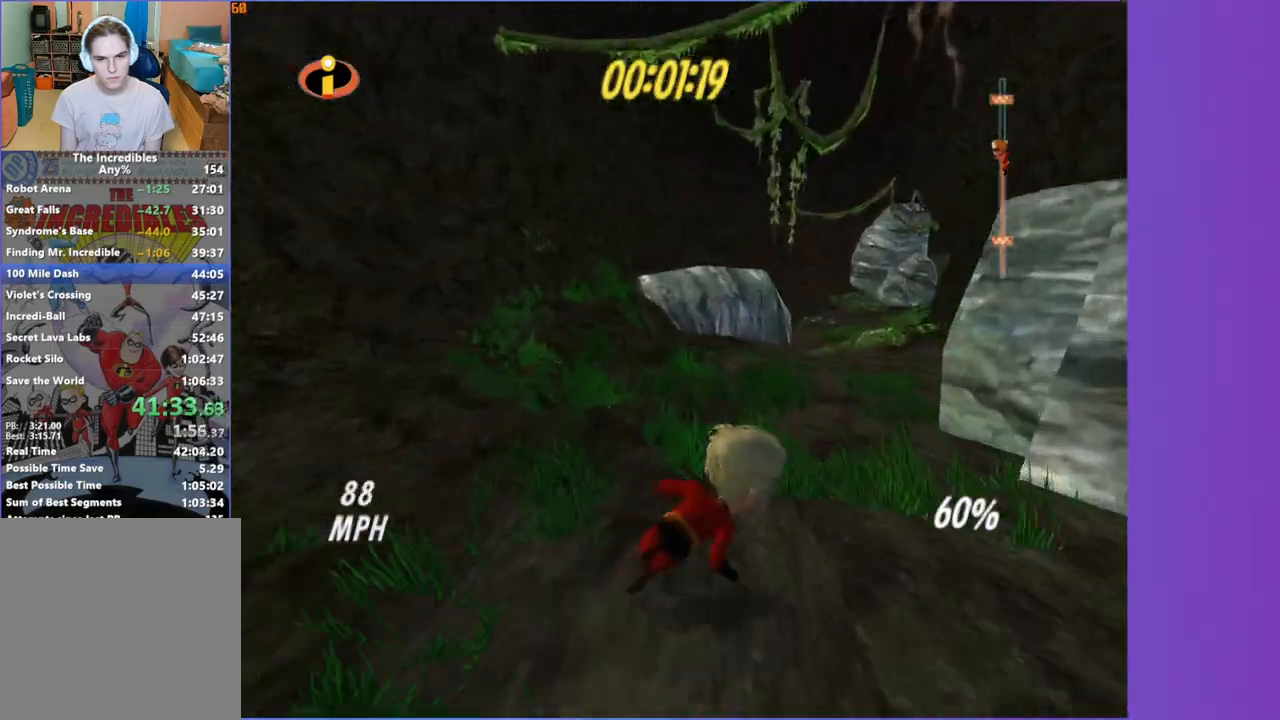
{"dt_ms": 500, "buttons": ["Y"], "left_stick": "up", "right_stick": "center", "button_events": [[233, "Y", "down"]]}
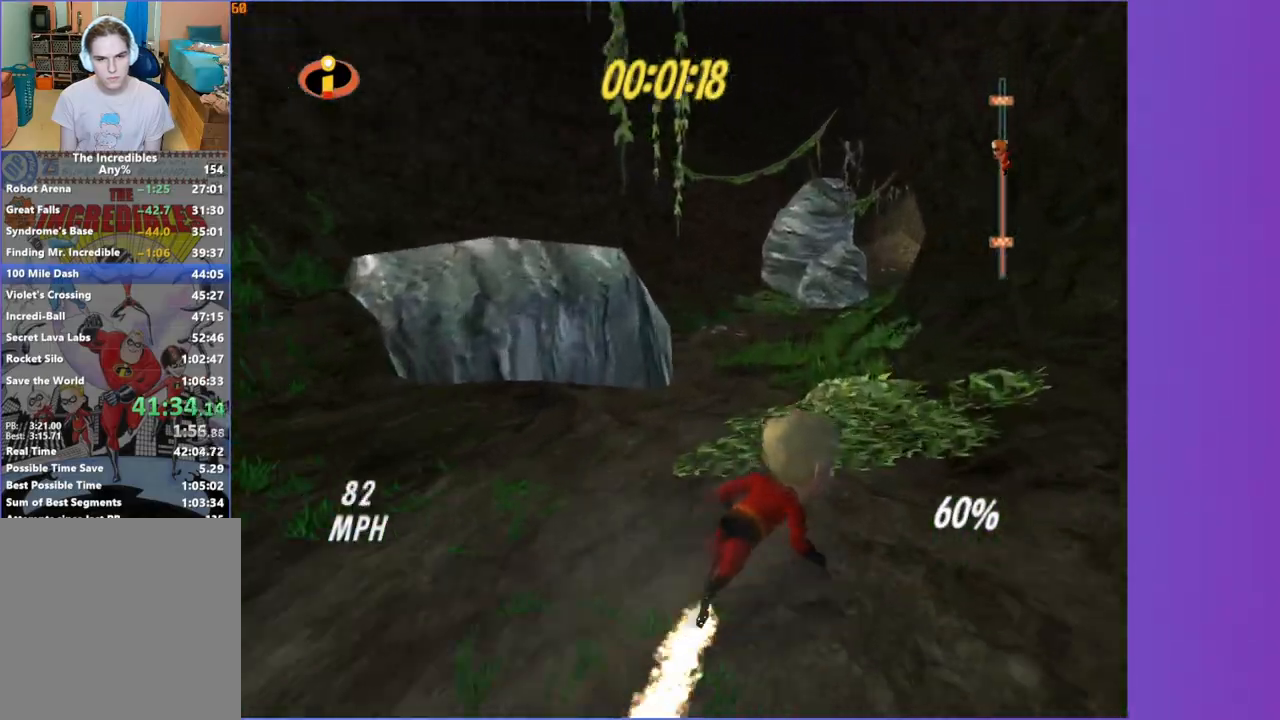
{"dt_ms": 500, "buttons": [], "left_stick": "up", "right_stick": "center", "button_events": [[317, "Y", "up"]]}
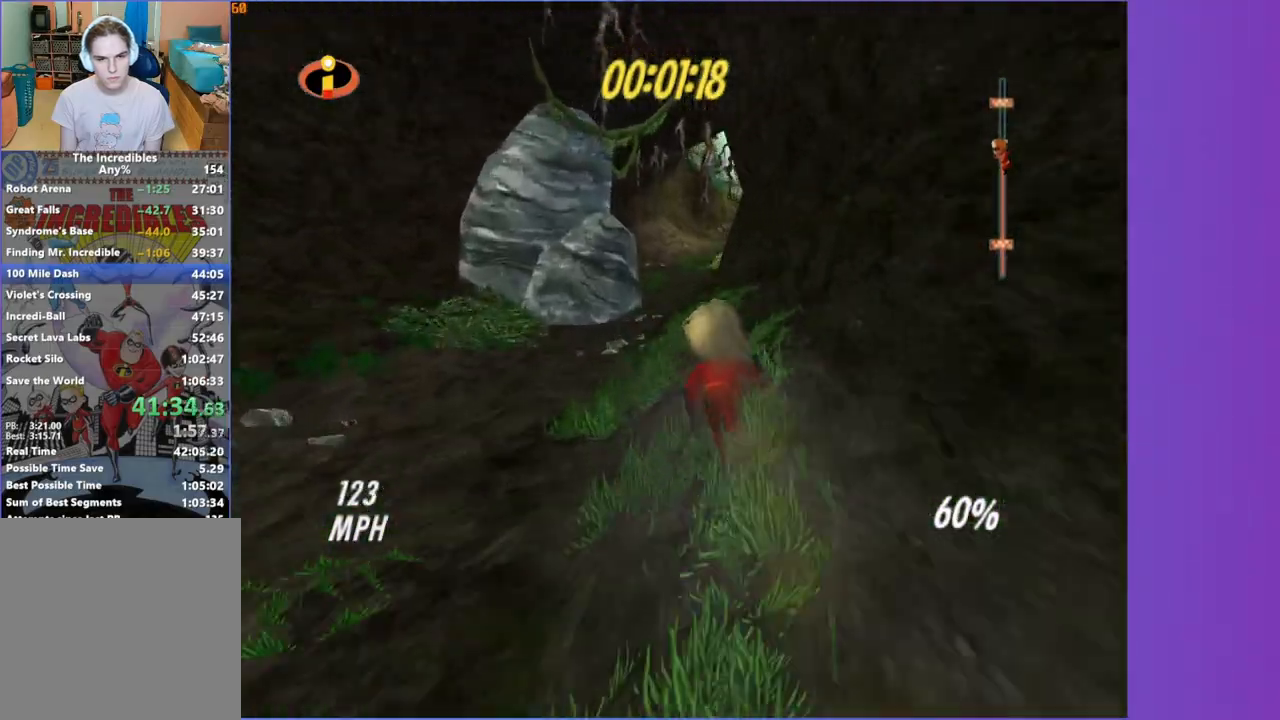
{"dt_ms": 500, "buttons": [], "left_stick": "up", "right_stick": "center", "button_events": []}